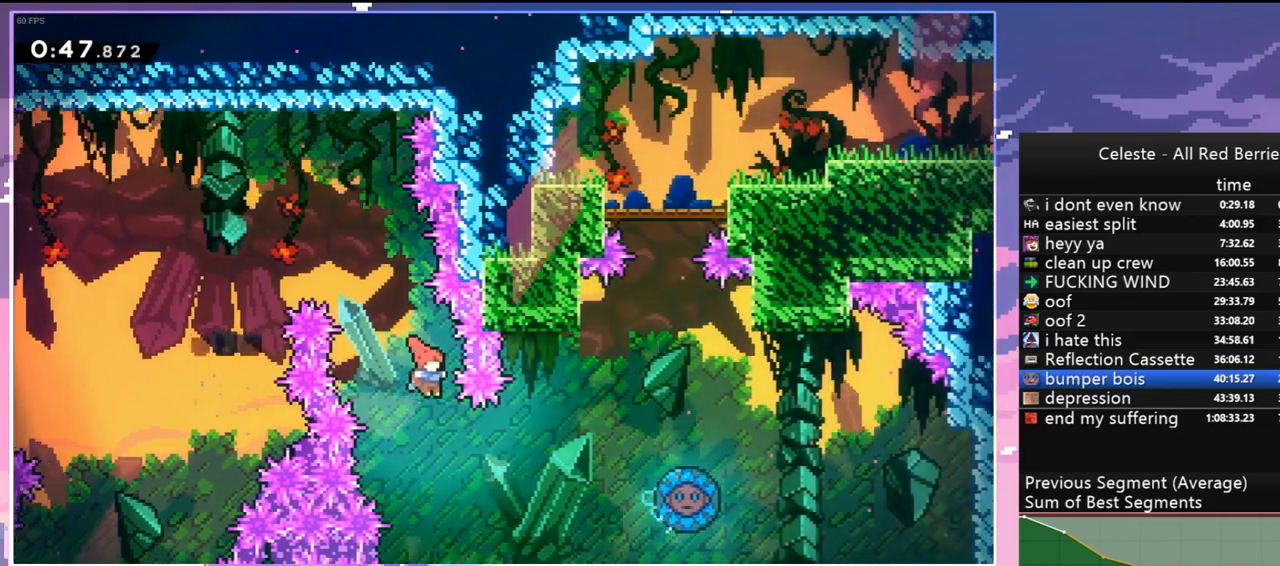
Gameplay with keyboard; each line is a JSON object with the keys held at the frame after it. "events" lists presses ("down") and releases ("up") of "dash", "down", "grab", "jump", "jump2", "left", "menu", "right", "skip" and "up" between this image and that frame as [ms after this image, input, new state], when the widget could be followed in between. No other keys are recorded. Mouse input is not recorded. Key names are as the overlay labels them; some are game actions (e.g. jump) rather than physical keys.
{"keys": ["right"], "events": [[217, "up", "down"], [267, "dash", "down"], [400, "dash", "up"], [500, "up", "up"]]}
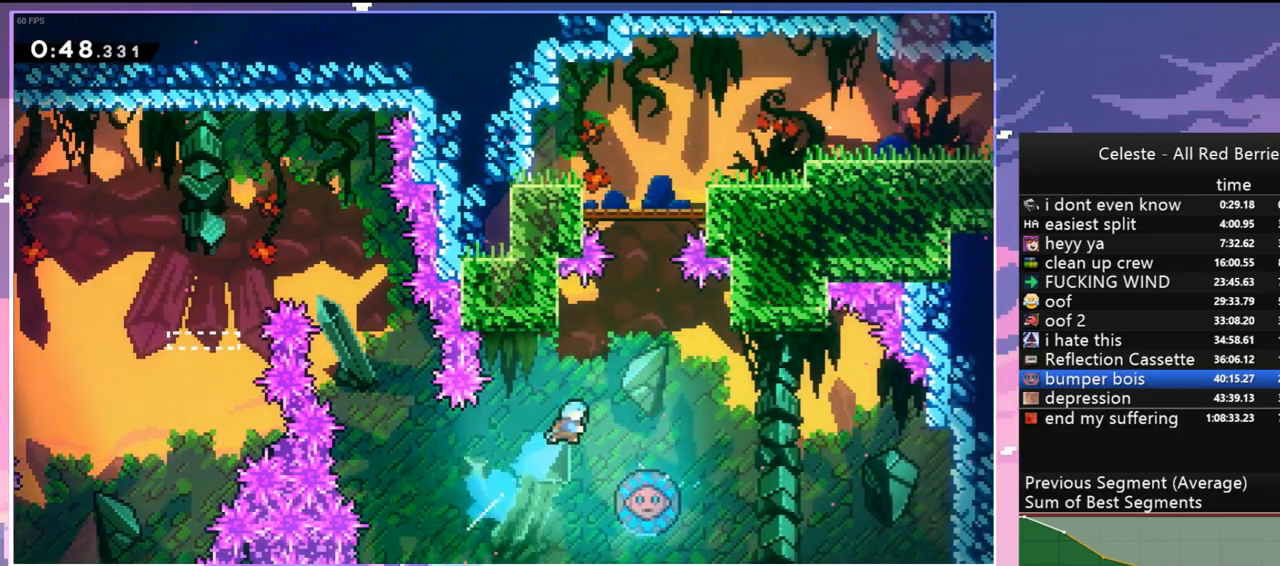
{"keys": [], "events": [[184, "right", "up"]]}
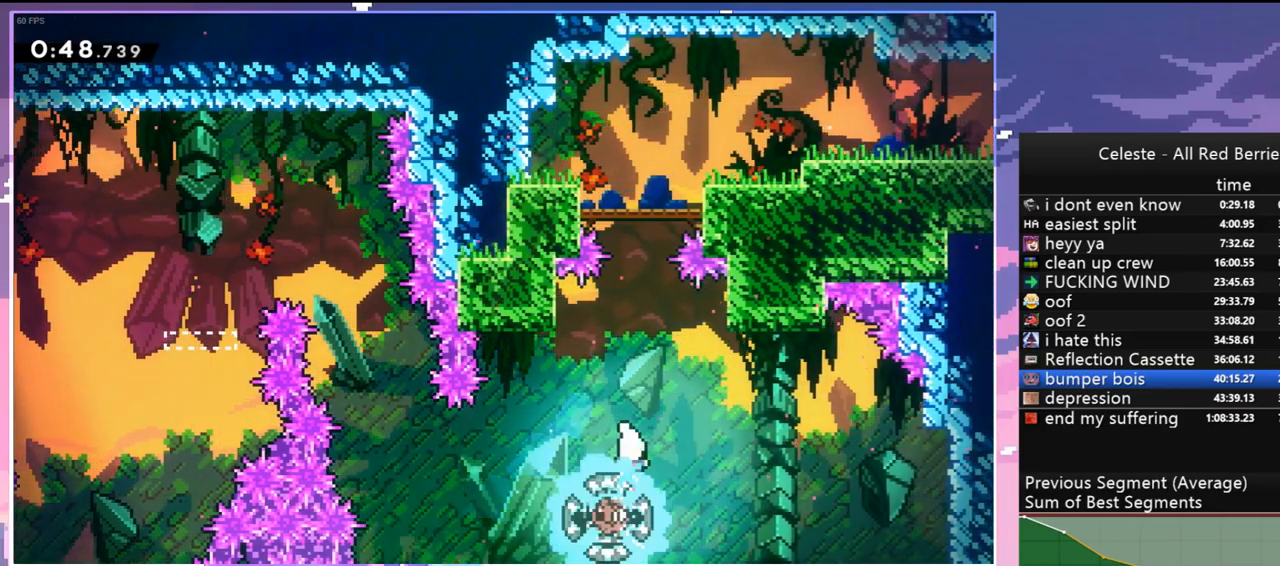
{"keys": ["dash", "up"], "events": [[150, "left", "down"], [484, "dash", "down"], [484, "left", "up"], [484, "up", "down"]]}
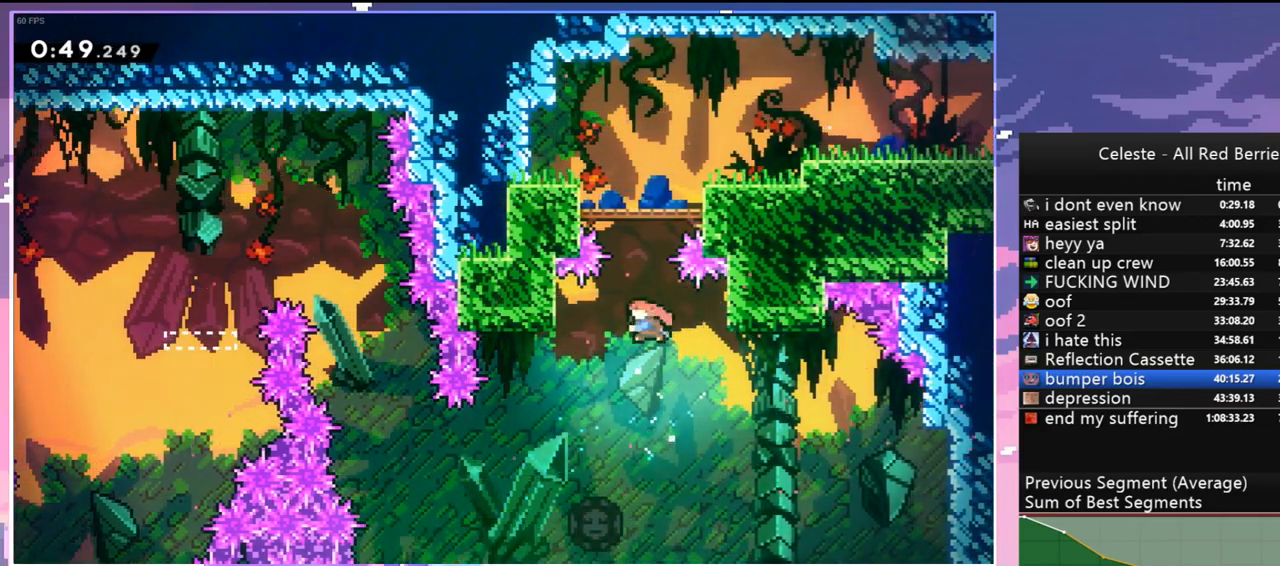
{"keys": [], "events": [[117, "dash", "up"], [300, "up", "up"]]}
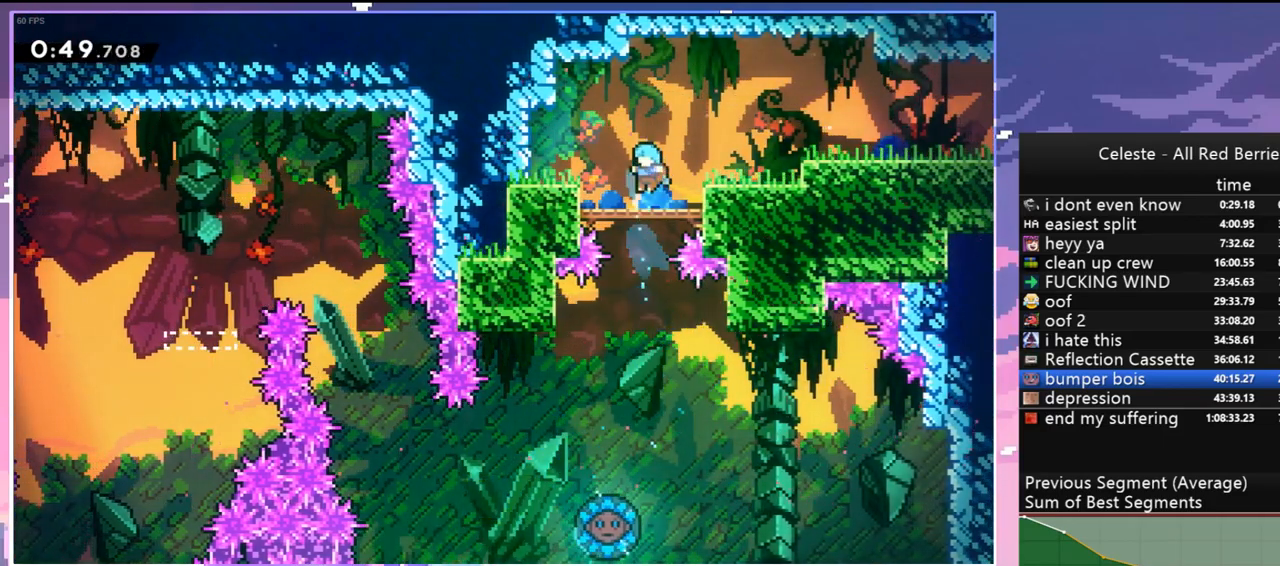
{"keys": ["down", "right"], "events": [[34, "dash", "down"], [134, "down", "down"], [134, "grab", "down"], [134, "jump", "down"], [134, "right", "down"], [184, "dash", "up"], [234, "down", "up"], [234, "jump2", "down"], [417, "grab", "up"], [417, "jump", "up"], [417, "jump2", "up"], [500, "down", "down"]]}
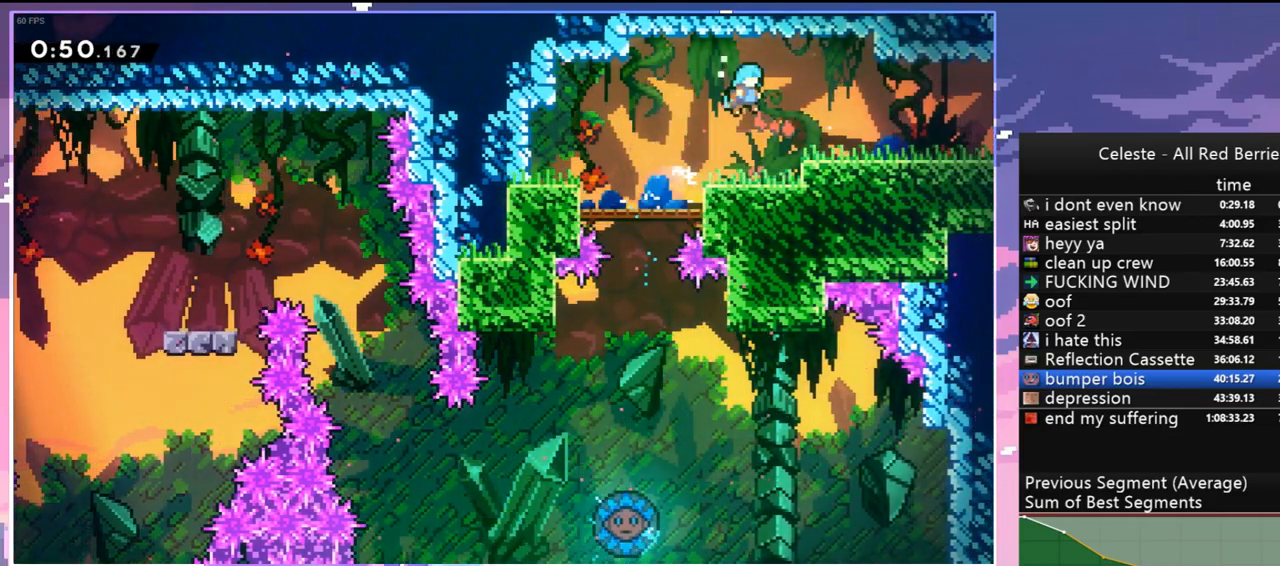
{"keys": ["down", "right"], "events": [[200, "dash", "down"], [284, "jump", "down"], [334, "dash", "up"], [334, "jump", "up"]]}
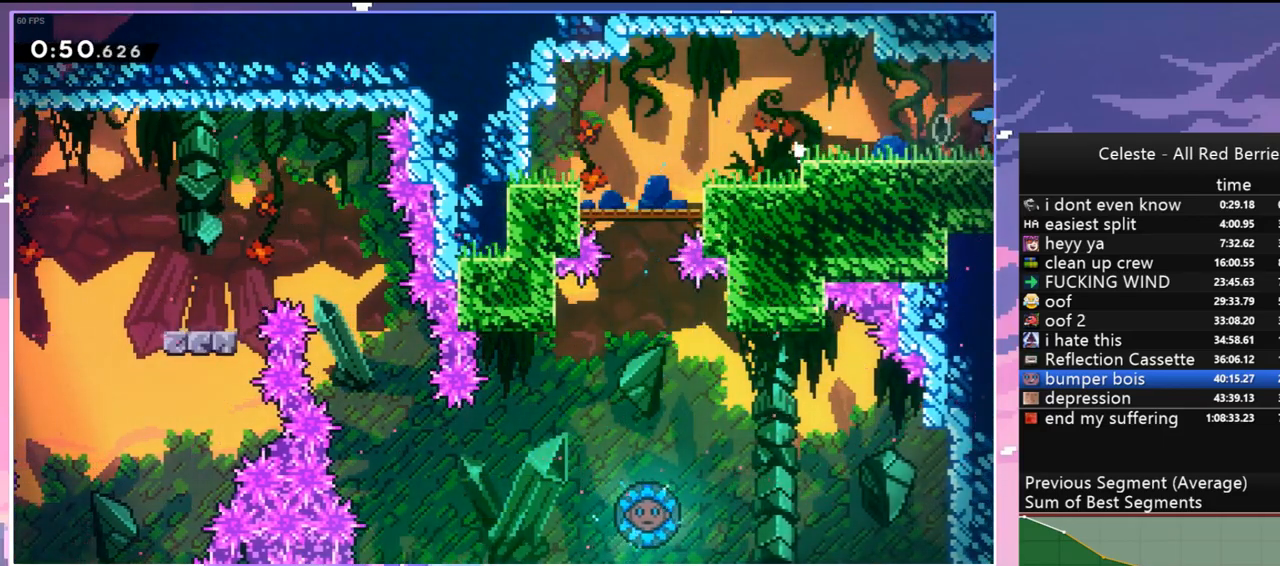
{"keys": ["right"], "events": [[167, "down", "up"]]}
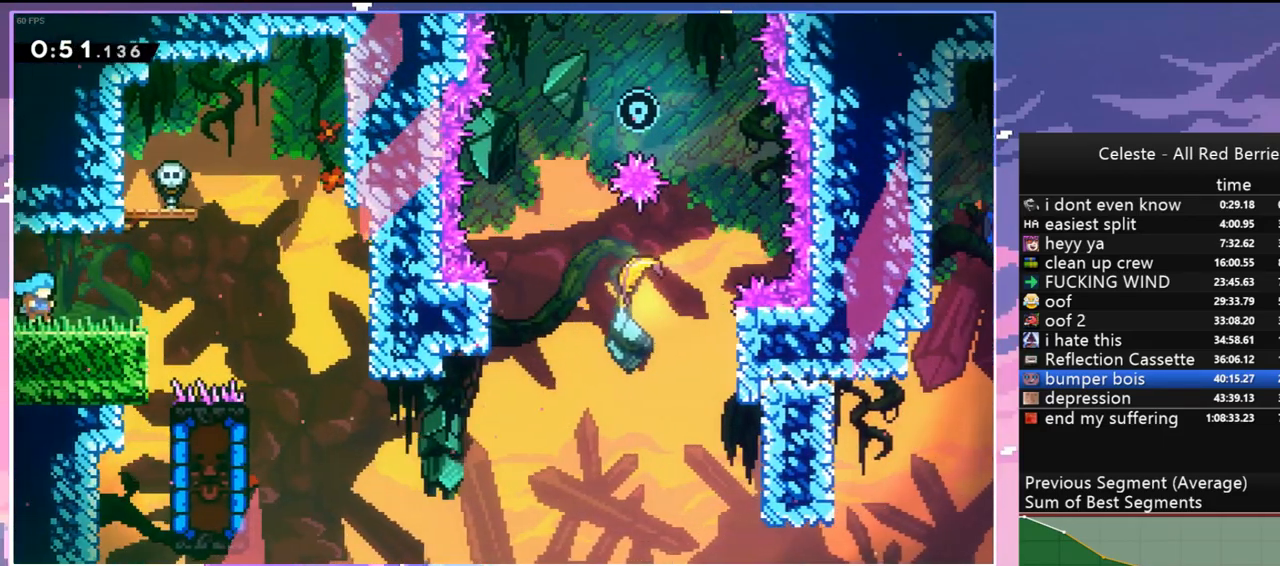
{"keys": ["right"], "events": []}
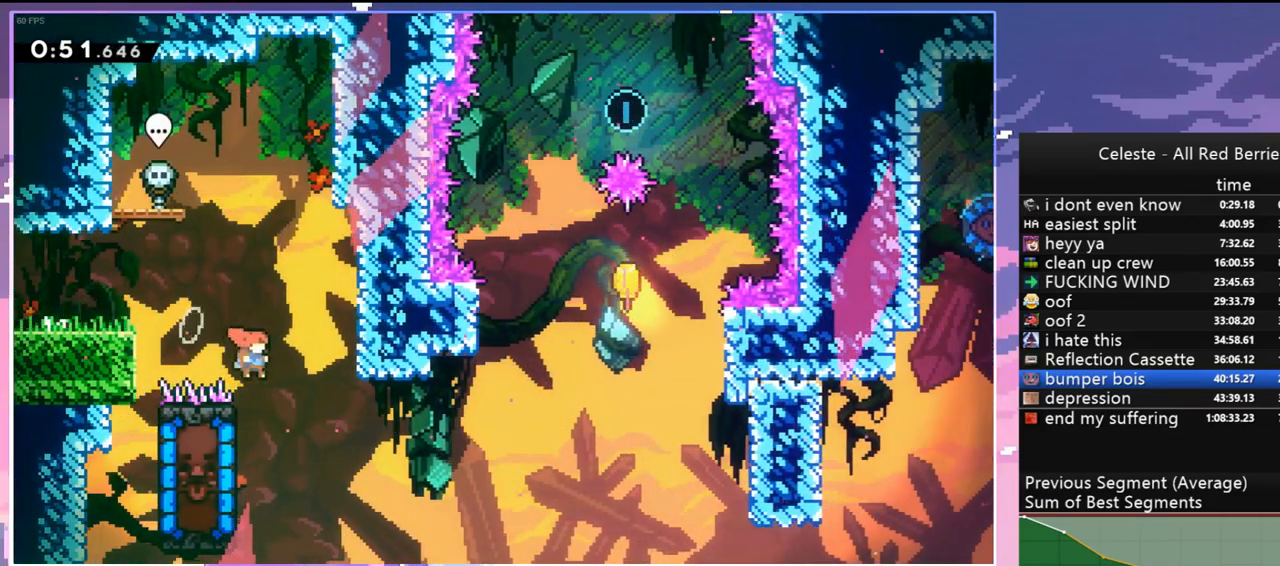
{"keys": ["left"], "events": [[100, "down", "down"], [100, "left", "down"], [100, "right", "up"], [200, "dash", "down"], [250, "dash", "up"], [334, "down", "up"]]}
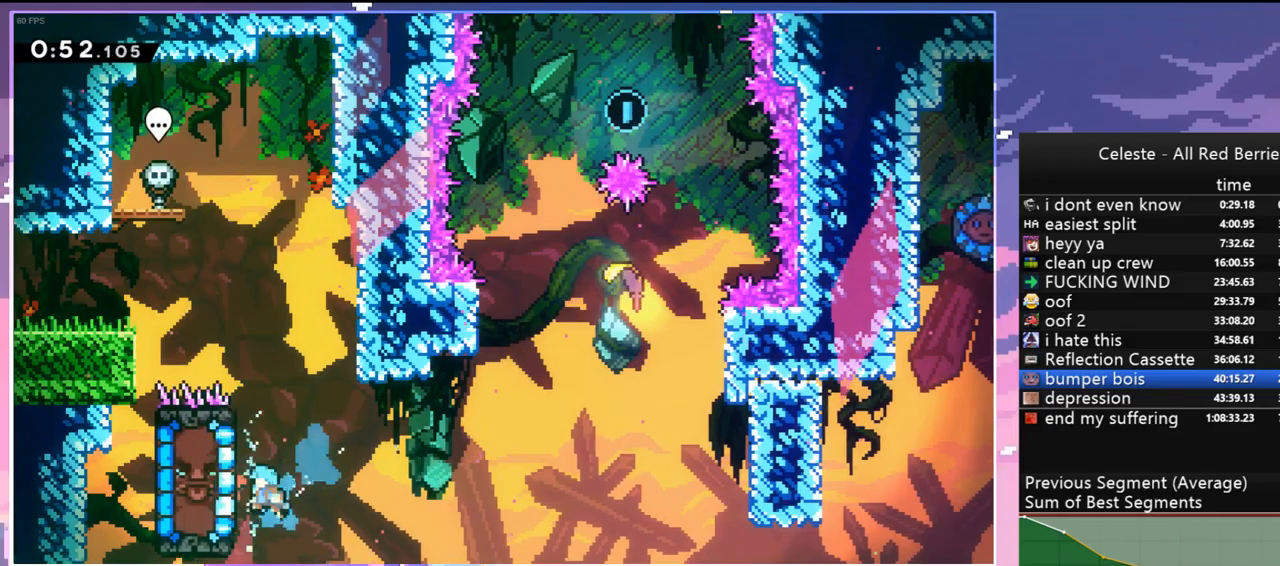
{"keys": ["grab", "up"], "events": [[17, "grab", "down"], [67, "up", "down"], [500, "left", "up"]]}
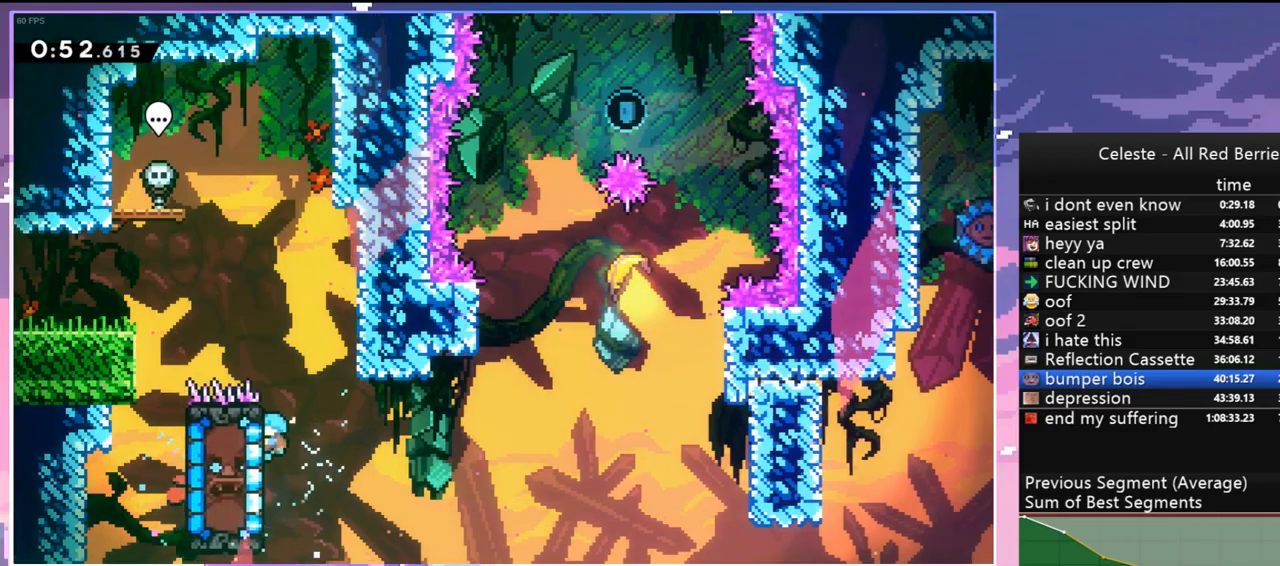
{"keys": ["grab", "jump", "right"], "events": [[134, "right", "down"], [184, "up", "up"], [367, "jump", "down"]]}
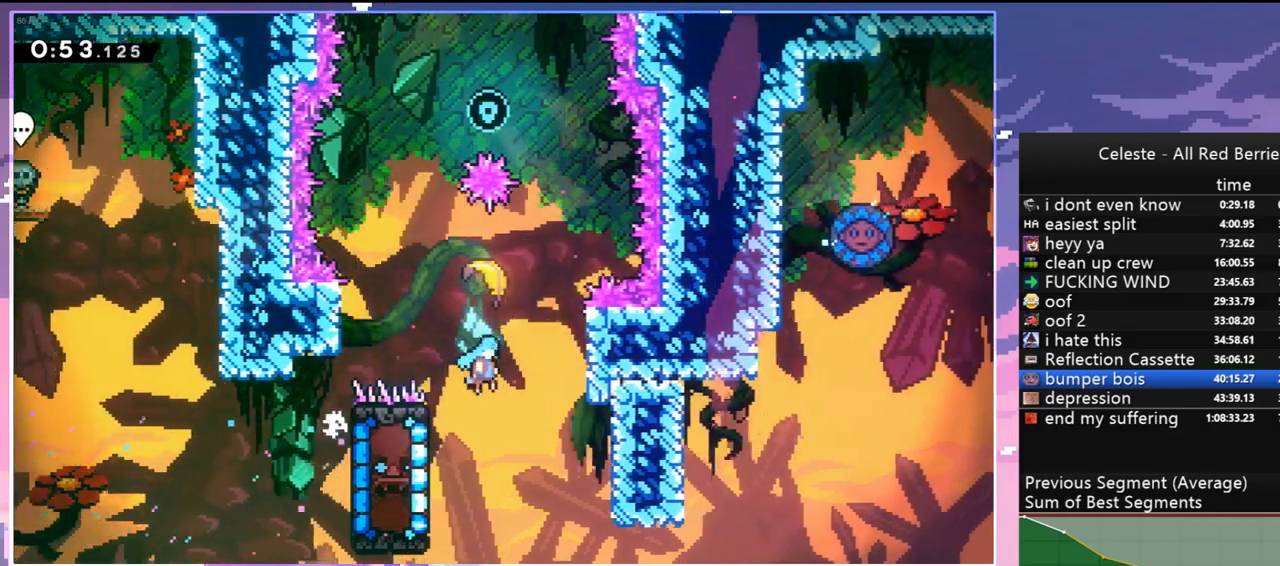
{"keys": ["left", "up"], "events": [[17, "grab", "up"], [50, "jump", "up"], [100, "jump", "down"], [150, "left", "down"], [250, "jump", "up"], [250, "right", "up"], [250, "up", "down"]]}
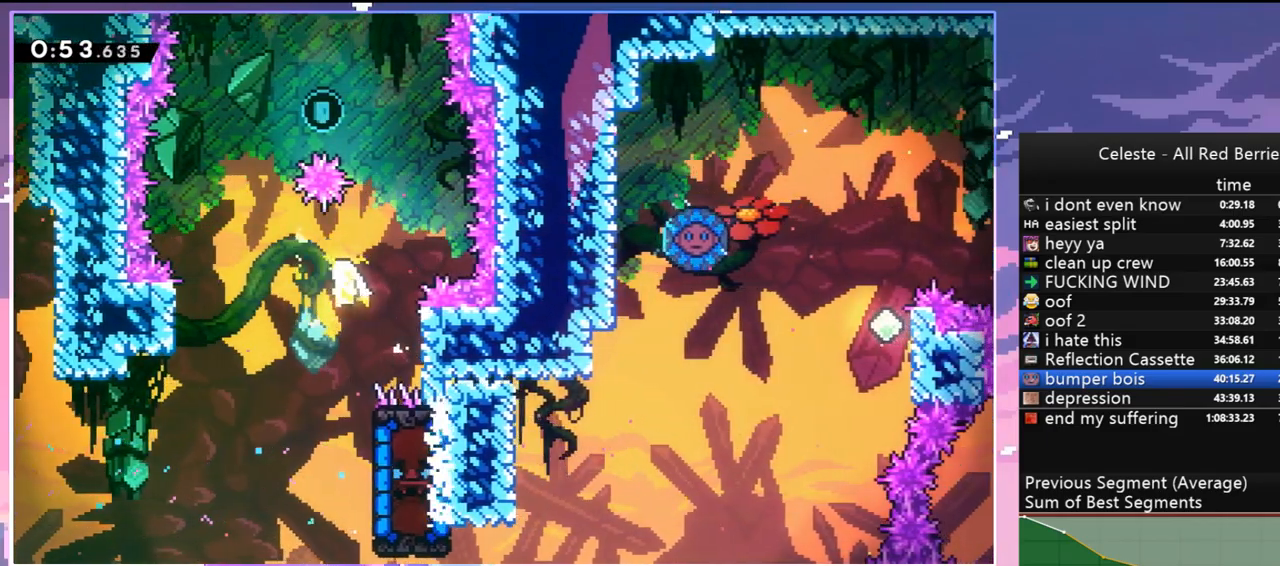
{"keys": ["right"], "events": [[250, "left", "up"], [350, "right", "down"], [450, "up", "up"]]}
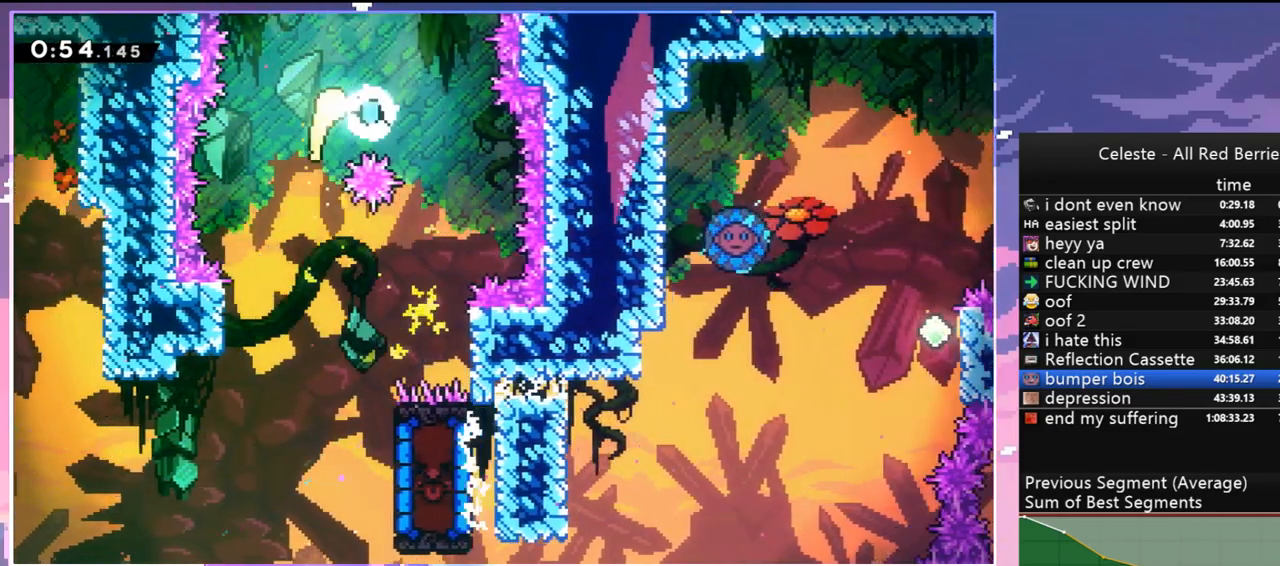
{"keys": ["down", "left"], "events": [[34, "down", "down"], [134, "right", "up"], [367, "left", "down"]]}
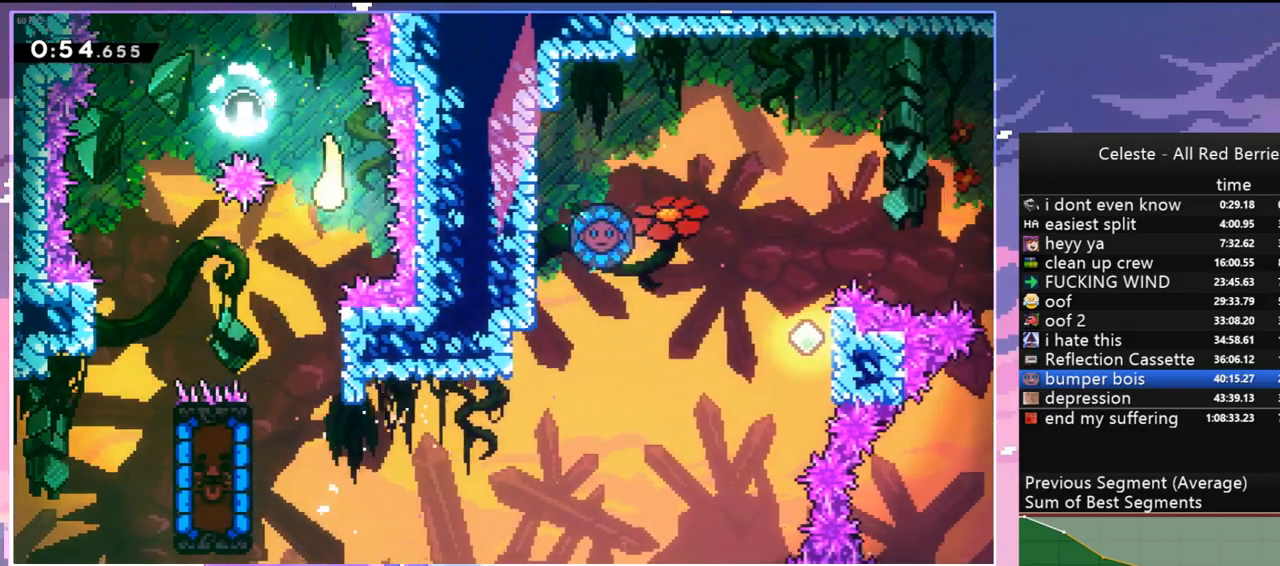
{"keys": ["dash", "down", "left"], "events": [[150, "left", "up"], [284, "left", "down"], [434, "dash", "down"]]}
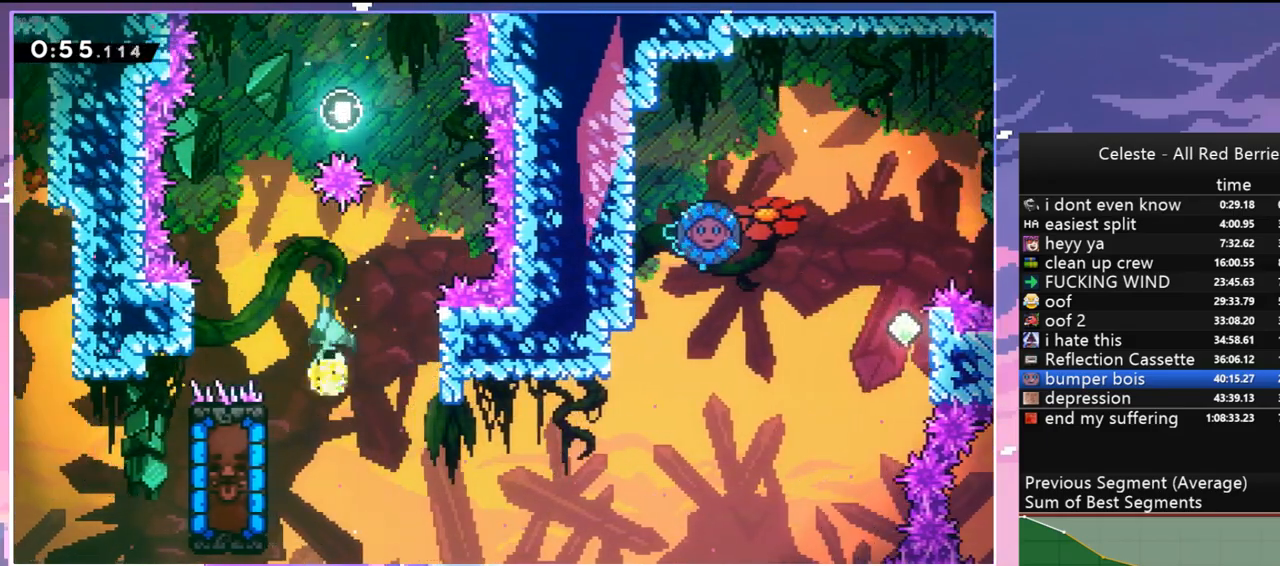
{"keys": ["grab"], "events": [[17, "dash", "up"], [117, "down", "up"], [117, "left", "up"], [500, "grab", "down"]]}
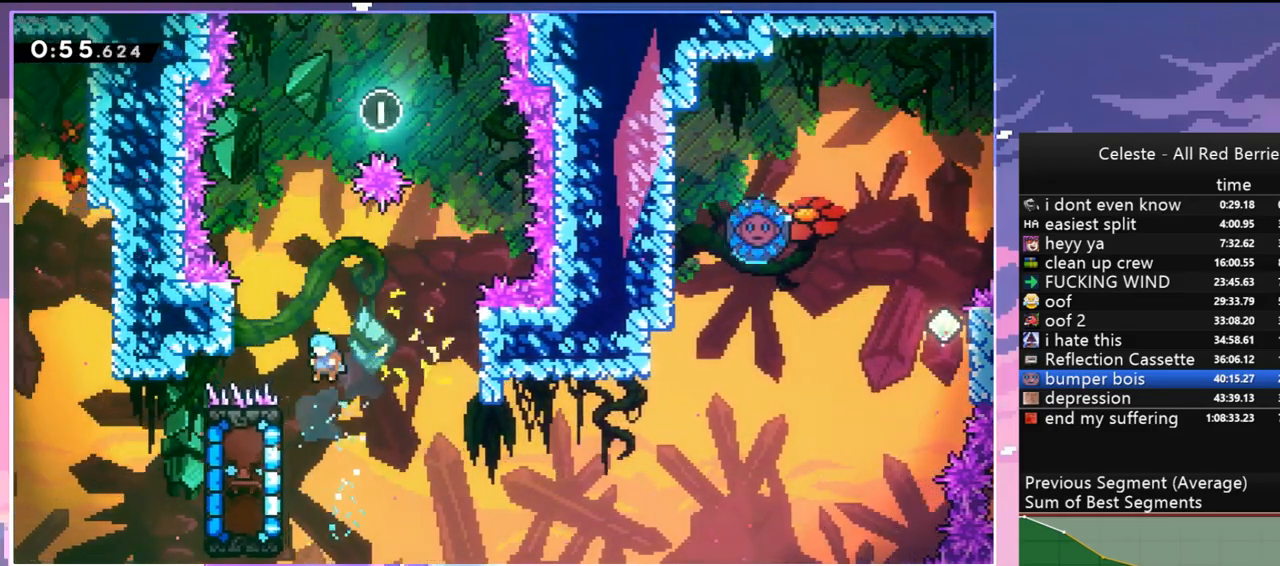
{"keys": ["grab", "up"], "events": [[34, "left", "down"], [234, "up", "down"], [267, "left", "up"]]}
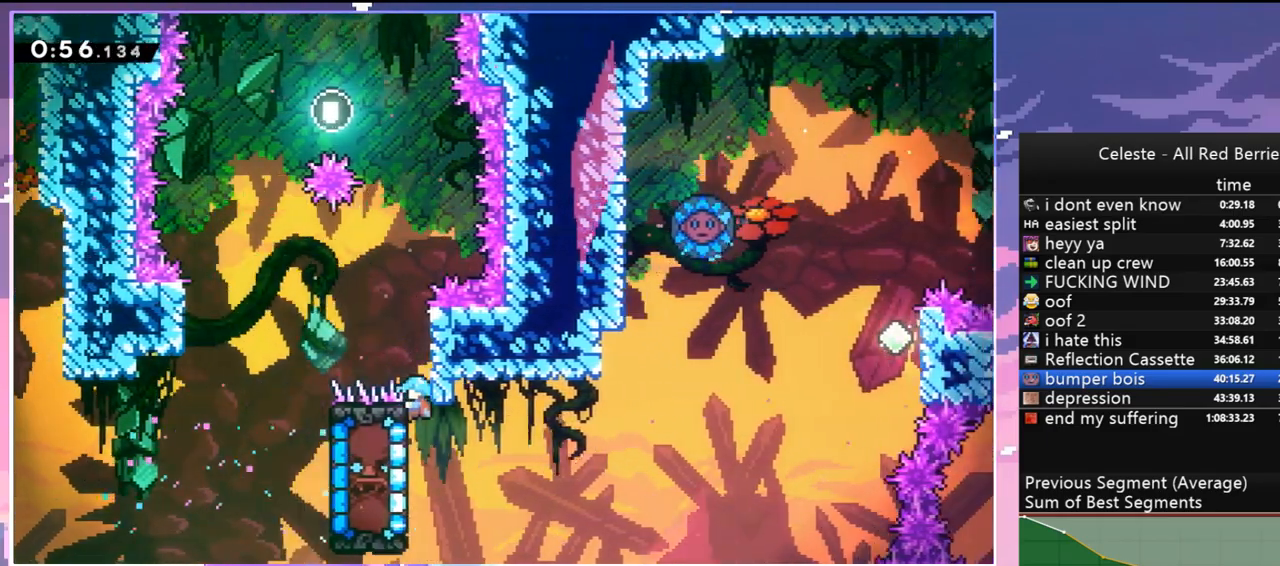
{"keys": ["grab", "jump", "right"], "events": [[334, "right", "down"], [434, "jump", "down"], [434, "up", "up"]]}
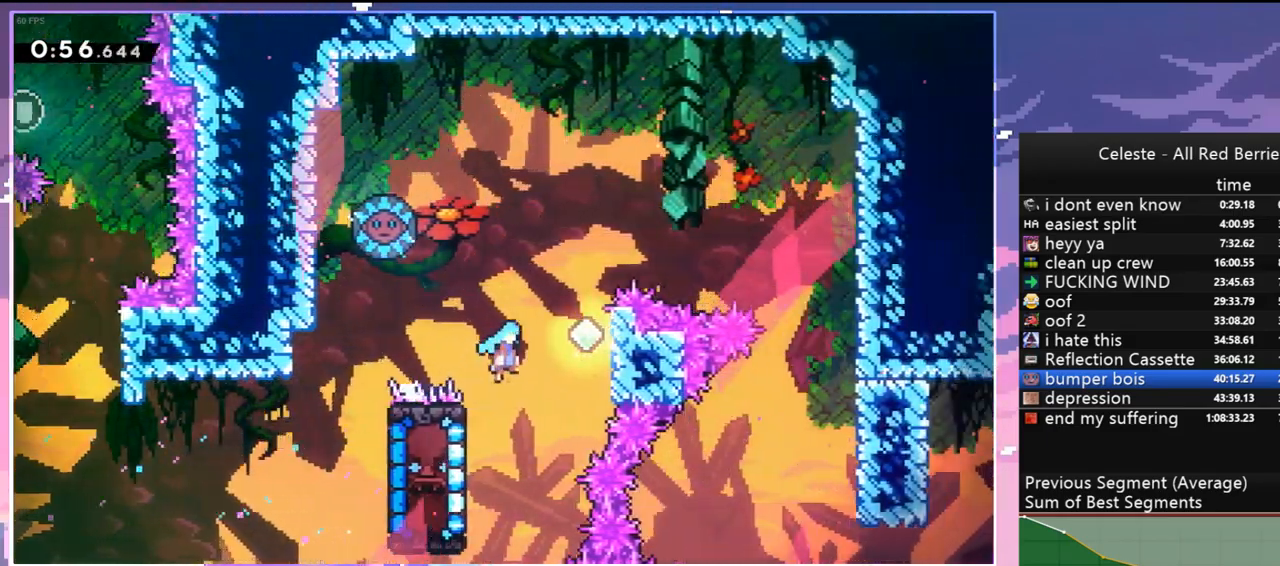
{"keys": ["dash", "jump", "left"], "events": [[34, "grab", "up"], [167, "jump", "up"], [217, "jump", "down"], [500, "dash", "down"], [500, "left", "down"], [500, "right", "up"]]}
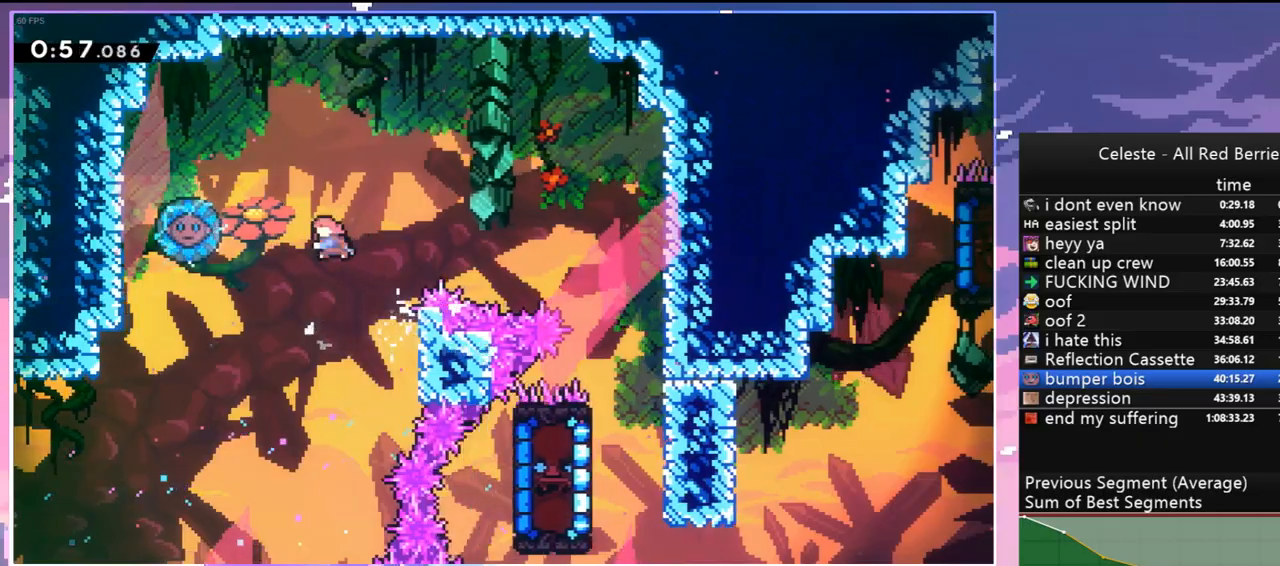
{"keys": ["right"], "events": [[34, "jump", "up"], [134, "dash", "up"], [134, "right", "down"], [184, "left", "up"]]}
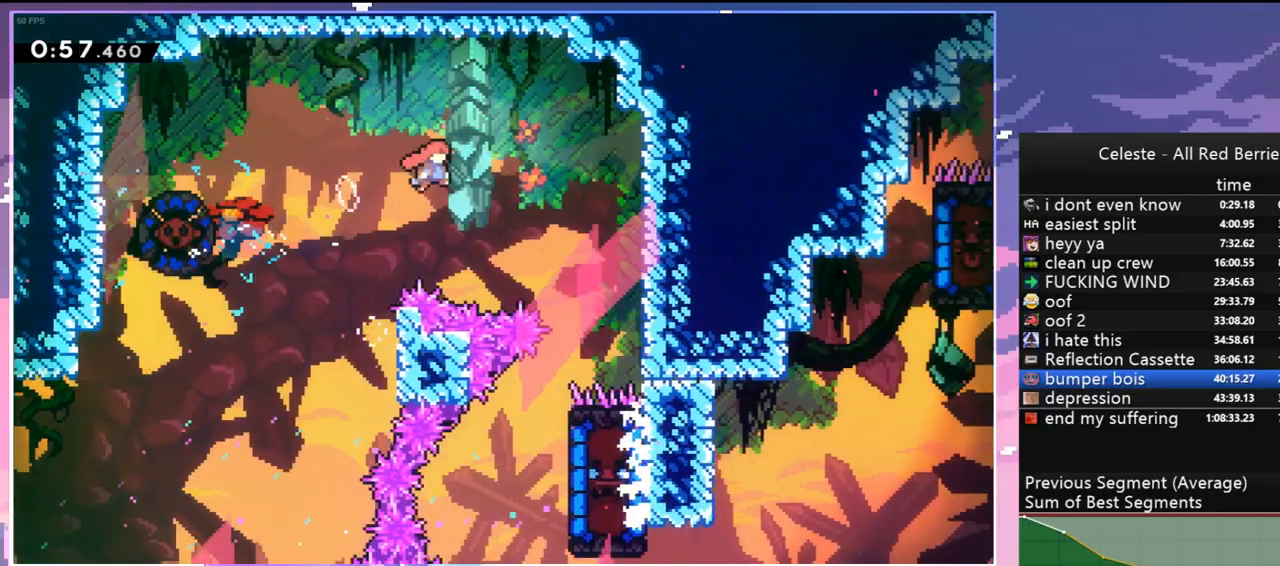
{"keys": ["down"], "events": [[200, "down", "down"], [284, "right", "up"]]}
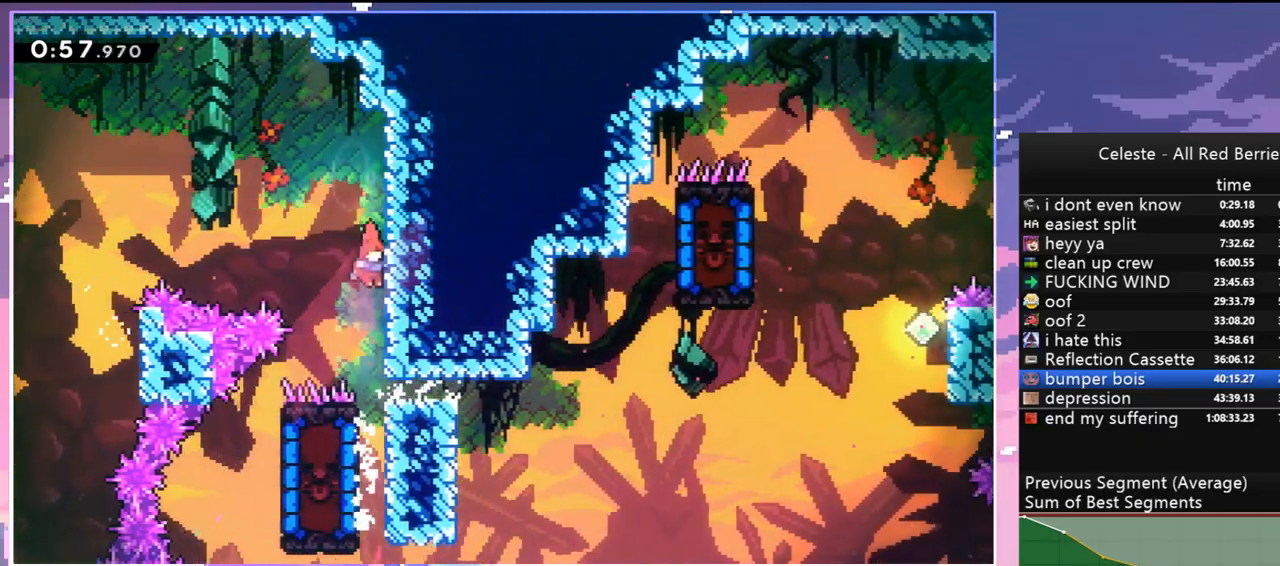
{"keys": [], "events": [[167, "left", "down"], [217, "dash", "down"], [350, "dash", "up"], [450, "down", "up"], [500, "left", "up"]]}
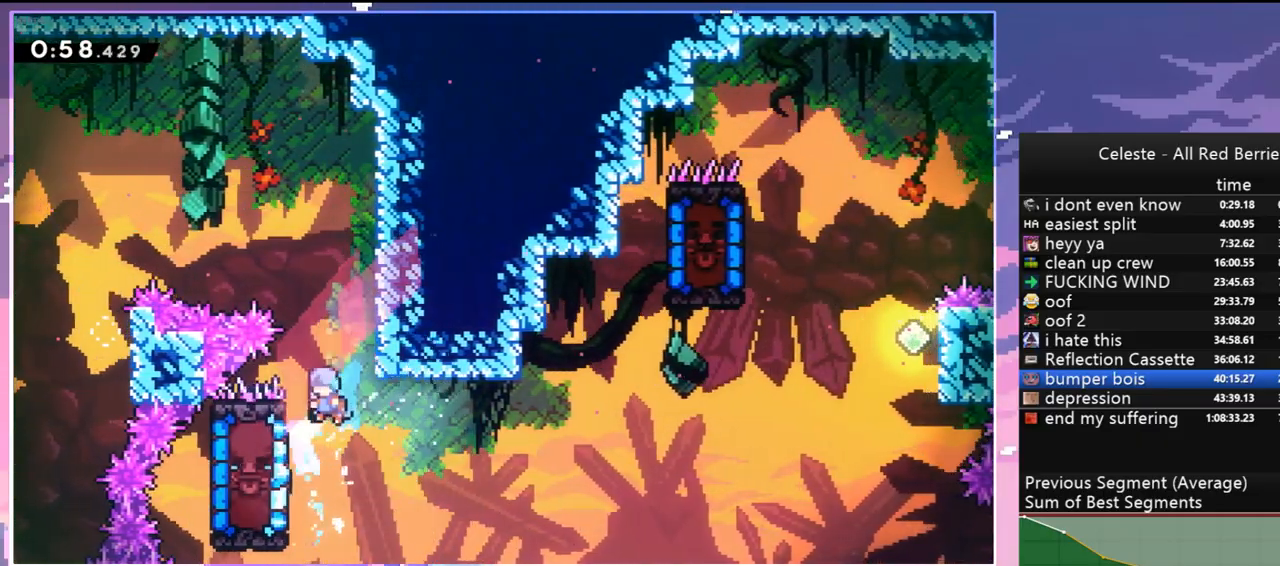
{"keys": ["grab", "up"], "events": [[234, "grab", "down"], [234, "left", "down"], [417, "up", "down"], [467, "left", "up"]]}
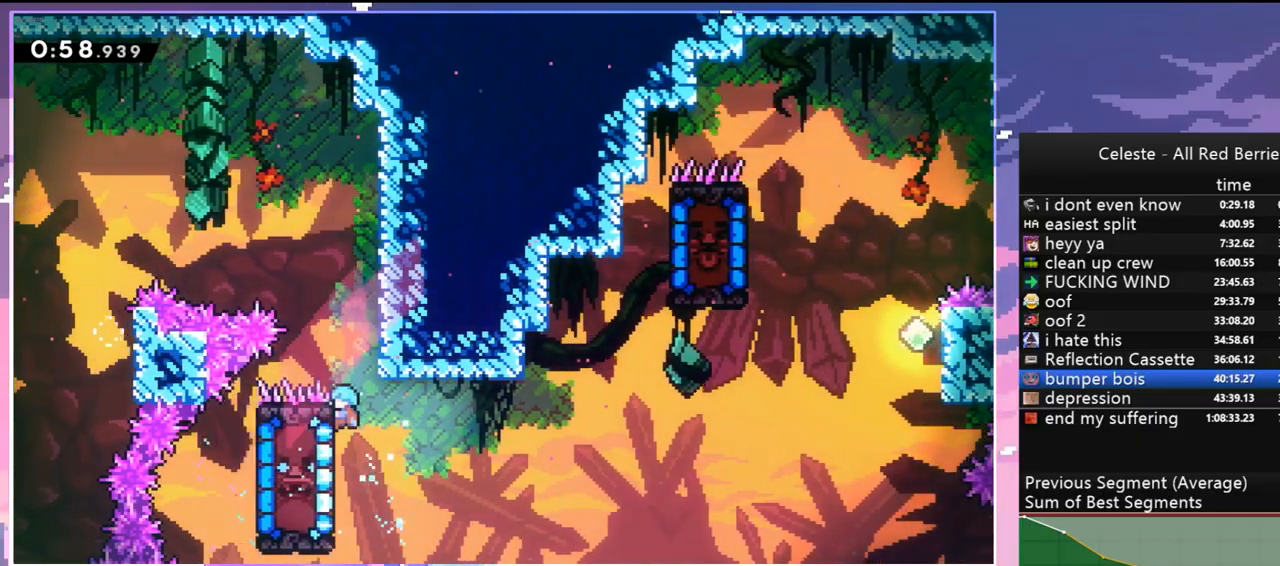
{"keys": ["grab", "right"], "events": [[50, "right", "down"], [100, "up", "up"]]}
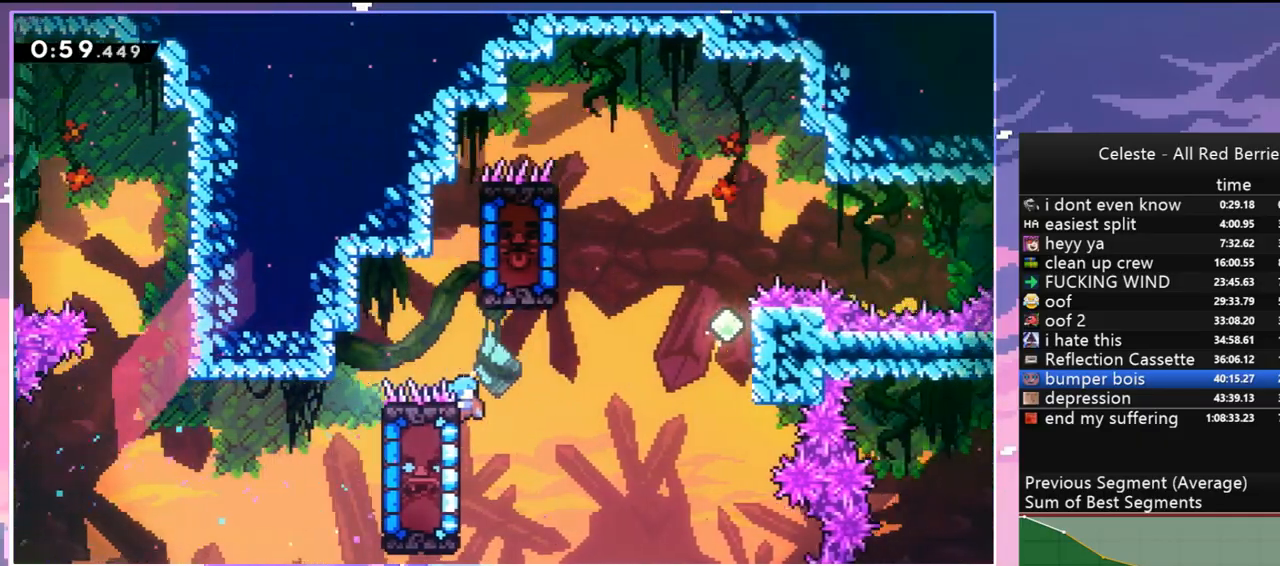
{"keys": ["dash", "jump", "left"], "events": [[34, "jump", "down"], [117, "grab", "up"], [250, "jump", "up"], [300, "jump", "down"], [350, "left", "down"], [400, "right", "up"], [450, "dash", "down"]]}
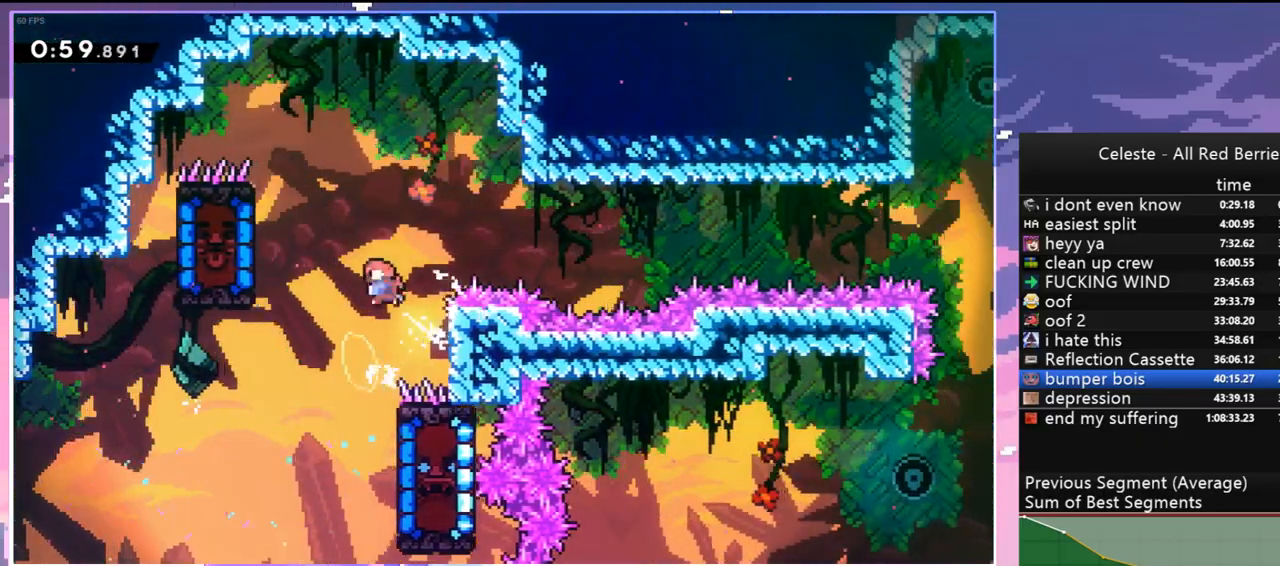
{"keys": ["grab", "left"], "events": [[34, "jump", "up"], [84, "grab", "down"], [234, "dash", "up"]]}
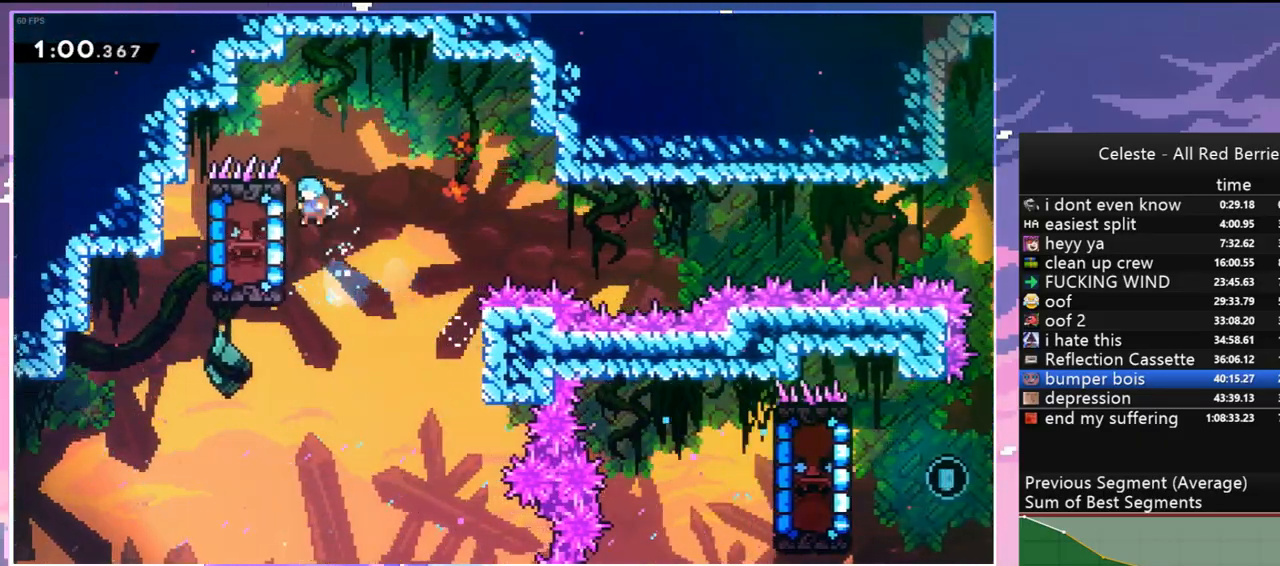
{"keys": ["grab"], "events": [[250, "left", "up"], [284, "up", "down"], [334, "up", "up"]]}
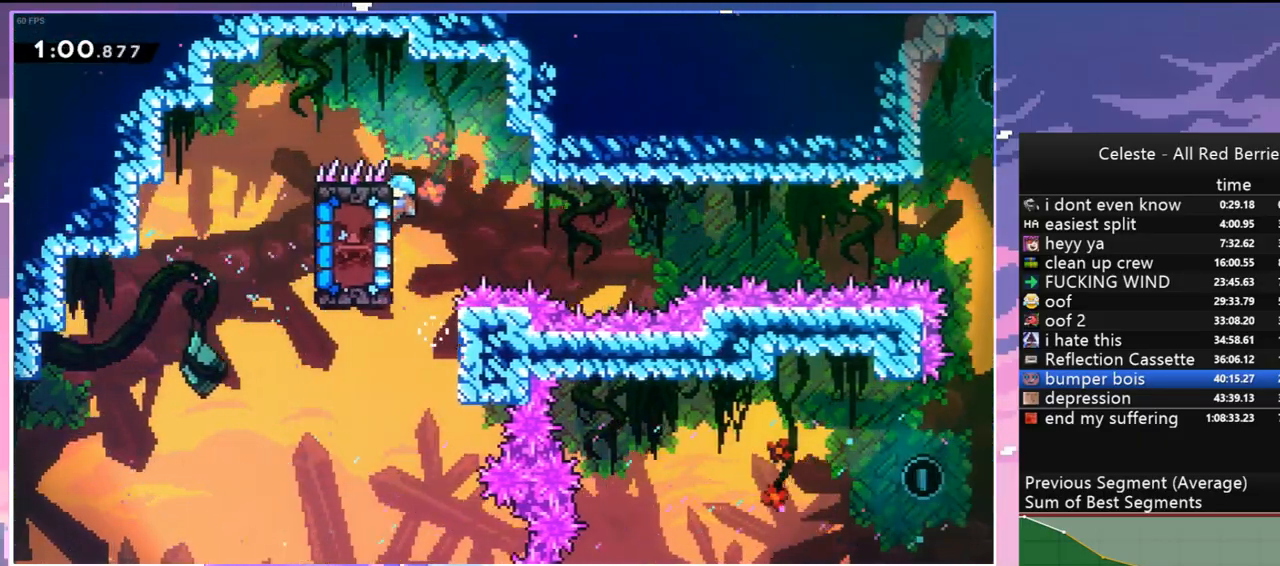
{"keys": ["grab", "right"], "events": [[300, "right", "down"]]}
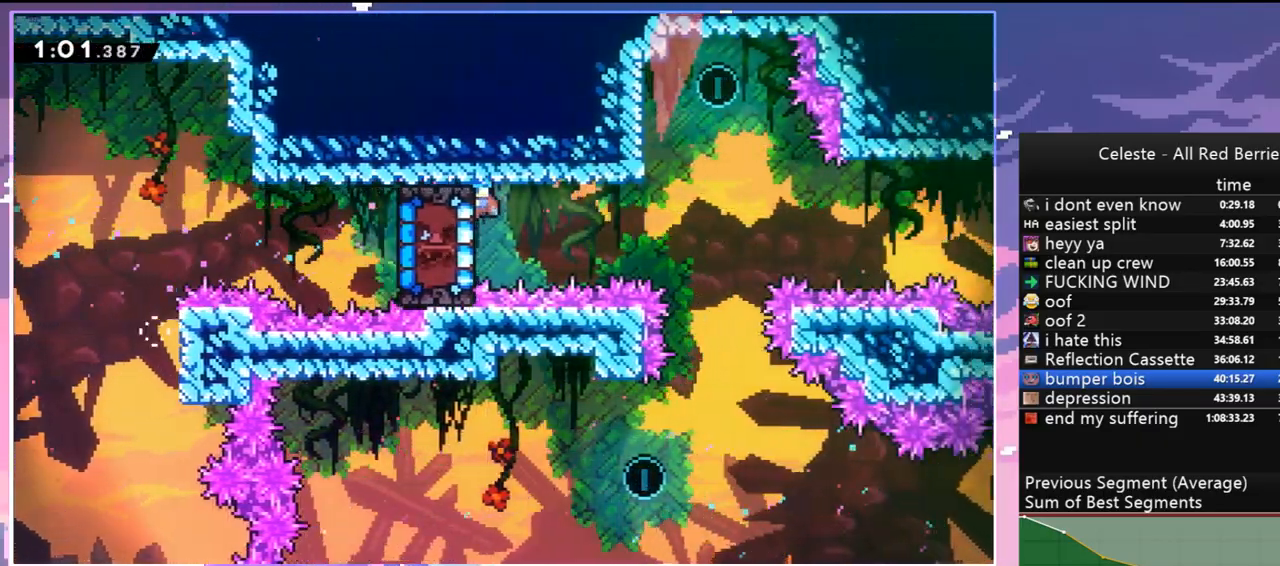
{"keys": ["grab", "right"], "events": []}
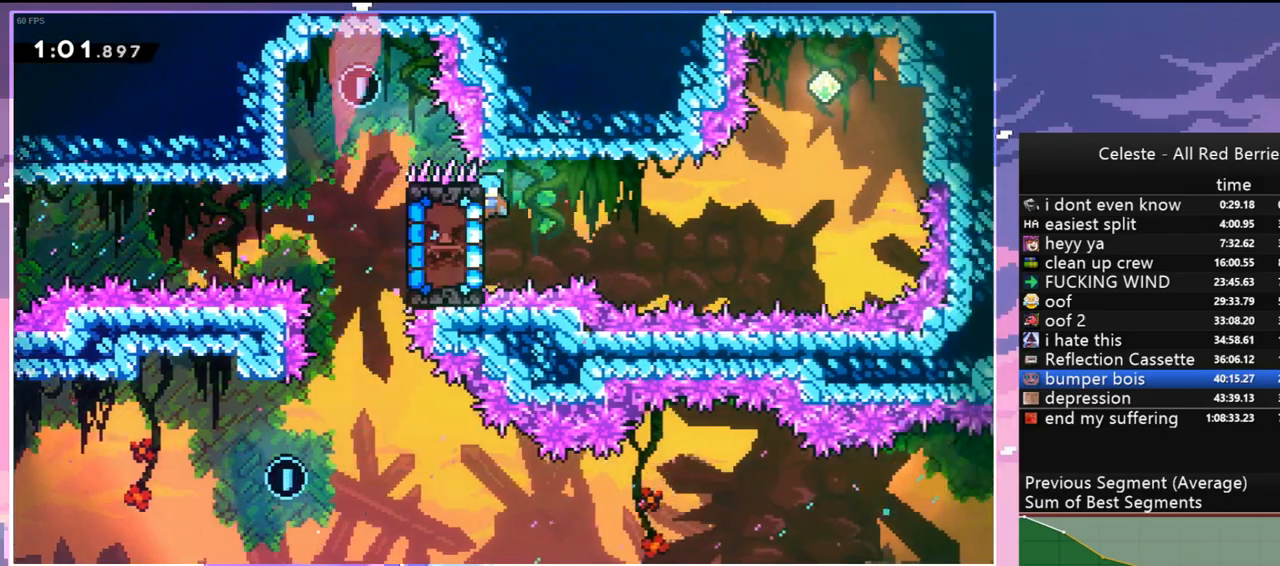
{"keys": ["right"], "events": [[284, "jump", "down"], [434, "grab", "up"], [484, "jump", "up"]]}